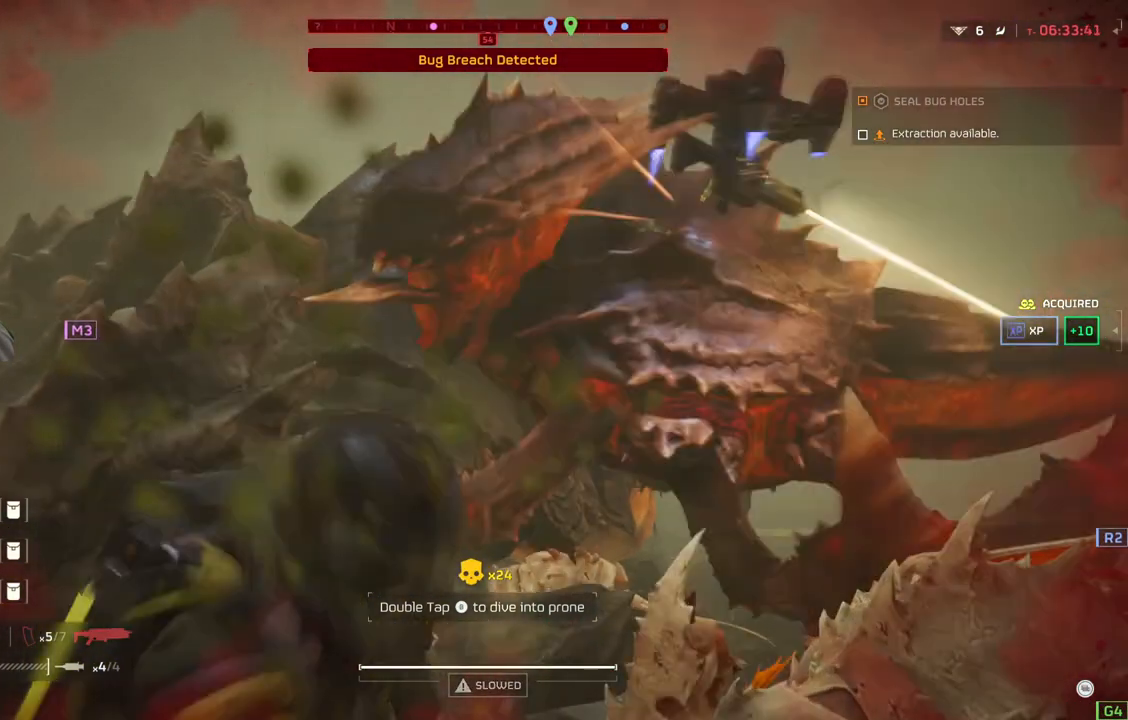
Gameplay with a controller (PlayStation layout); each line is a JSON object with the inputs held at the frame after it. "events" lists button and stick changes between this image and that frame as [ms after this image, input, new state], when the widget could be followed in between. Not read: right_stick.
{"buttons": [], "left_stick": "right", "events": [[100, "L1", "up"]]}
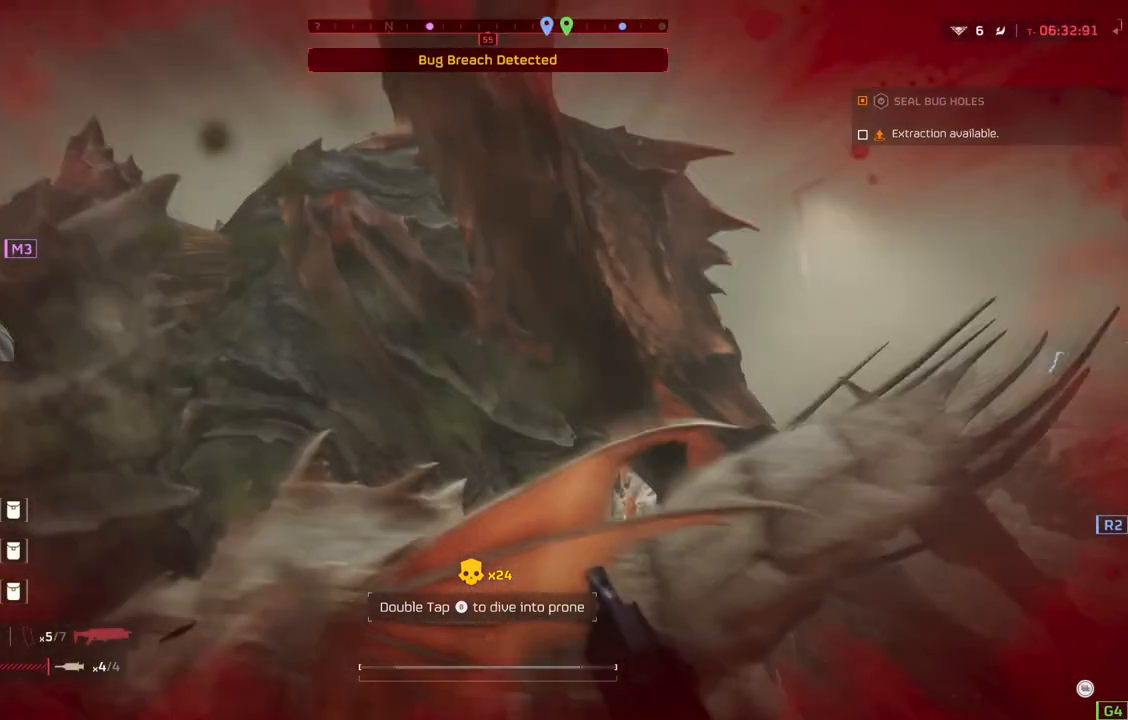
{"buttons": [], "left_stick": "right", "events": []}
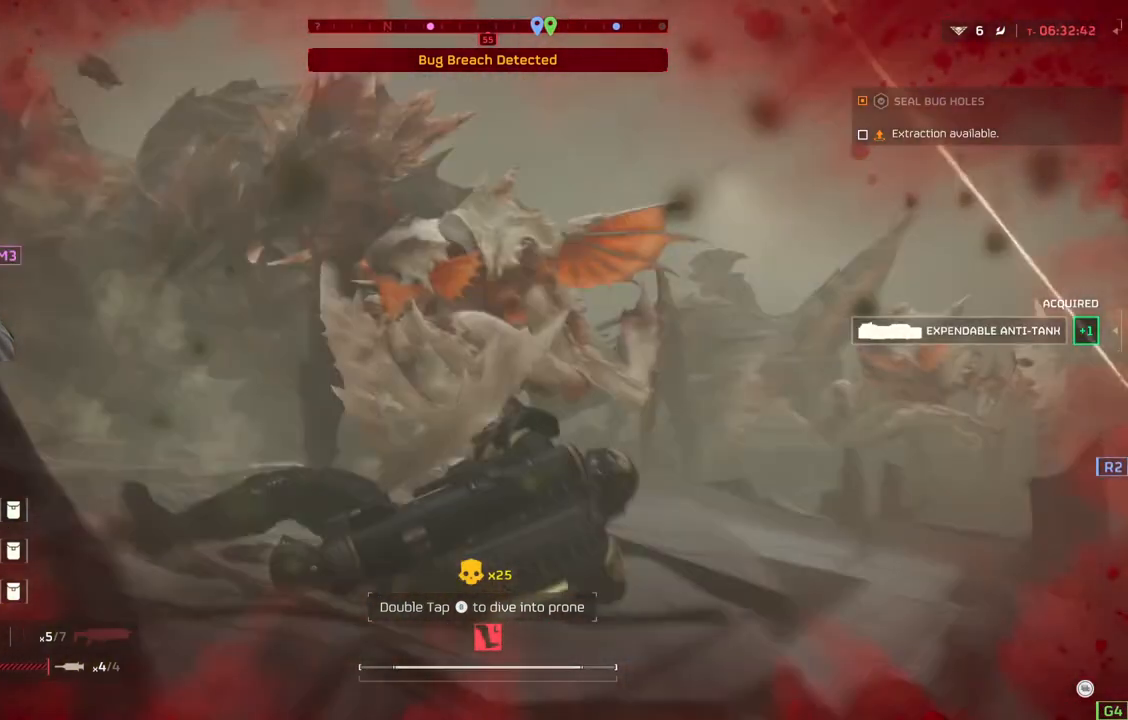
{"buttons": [], "left_stick": "down-right", "events": [[433, "left_stick", "down-right"]]}
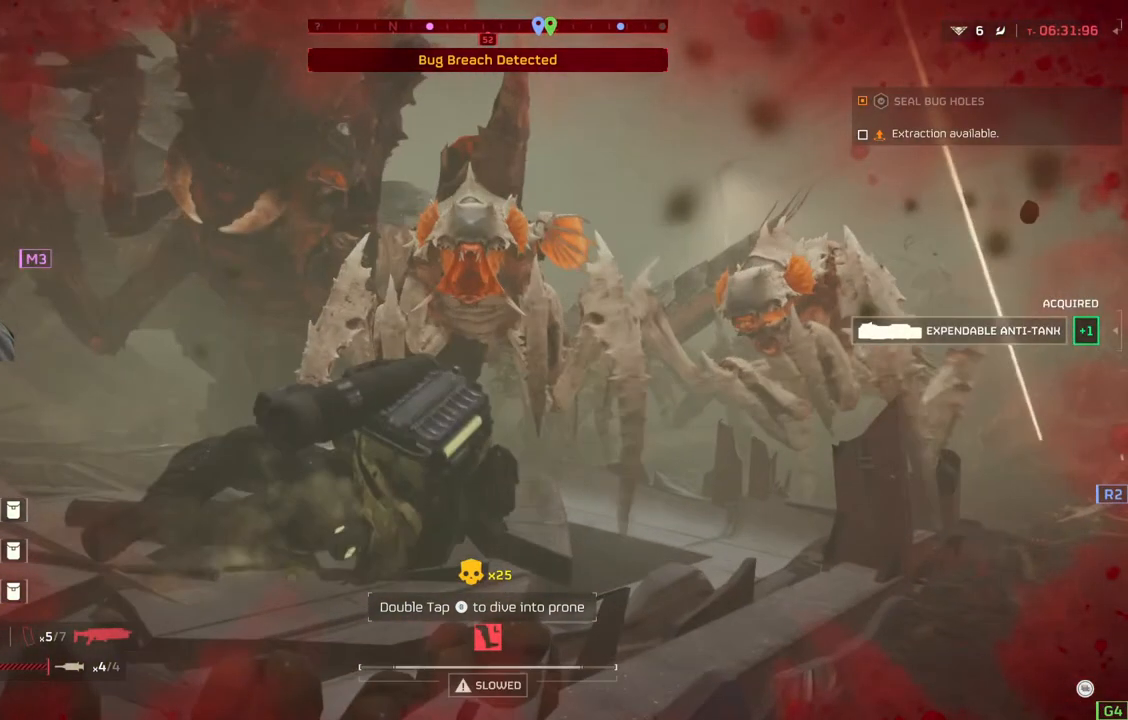
{"buttons": [], "left_stick": "down-right", "events": [[217, "L1", "down"], [317, "L1", "up"], [367, "L1", "down"], [433, "L1", "up"]]}
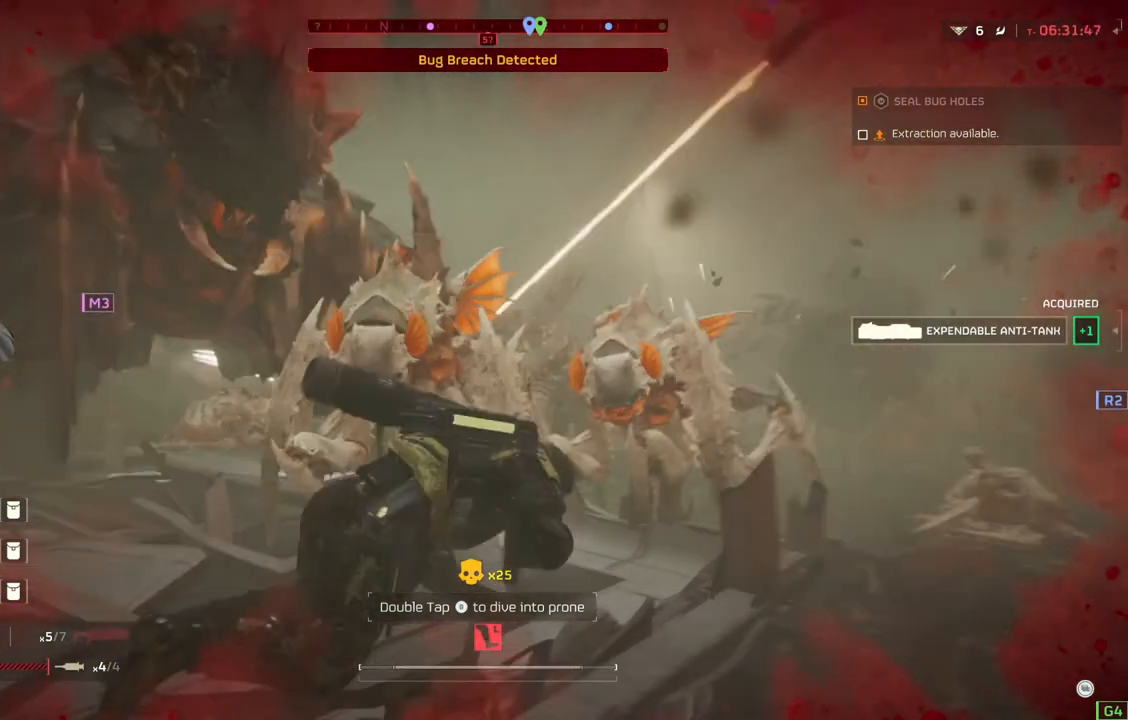
{"buttons": ["L1"], "left_stick": "down-right", "events": [[17, "L1", "down"], [67, "L1", "up"], [183, "L1", "down"], [250, "L1", "up"], [367, "L1", "down"], [417, "L1", "up"], [483, "L1", "down"]]}
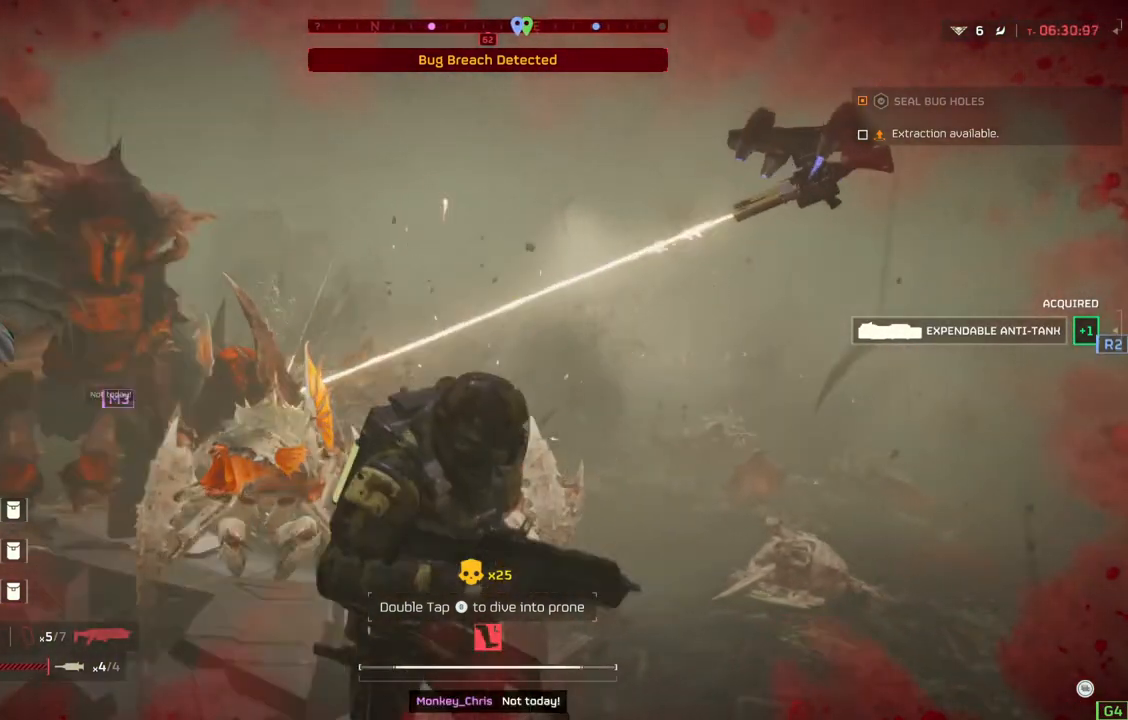
{"buttons": [], "left_stick": "down-right", "events": [[33, "L1", "up"], [133, "L1", "down"], [250, "L1", "up"], [267, "L1", "down"], [417, "L1", "up"]]}
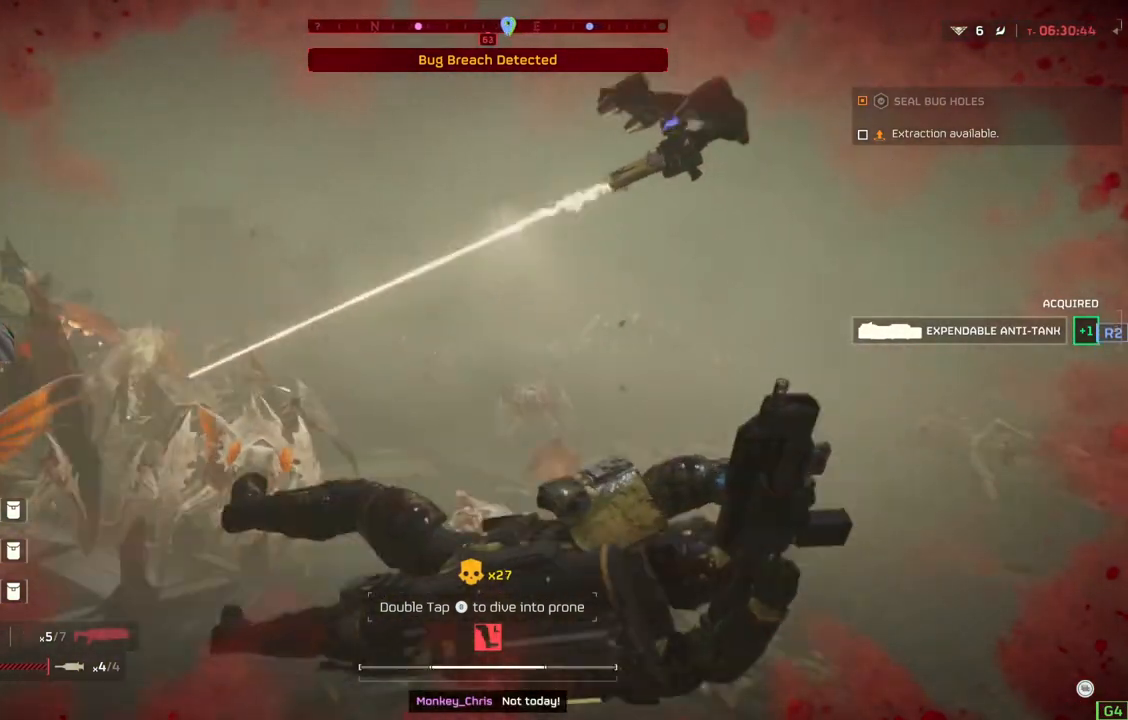
{"buttons": [], "left_stick": "center", "events": [[100, "left_stick", "center"]]}
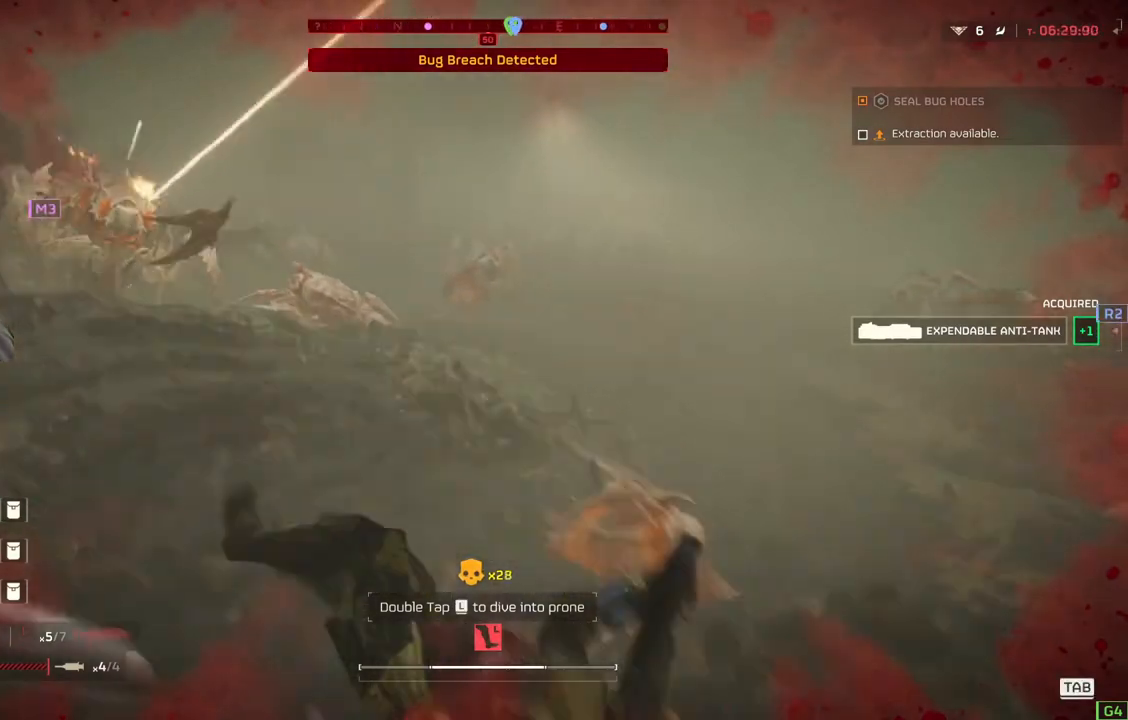
{"buttons": [], "left_stick": "center", "events": [[167, "DPAD_UP", "down"], [233, "DPAD_UP", "up"], [333, "DPAD_UP", "down"], [433, "DPAD_UP", "up"]]}
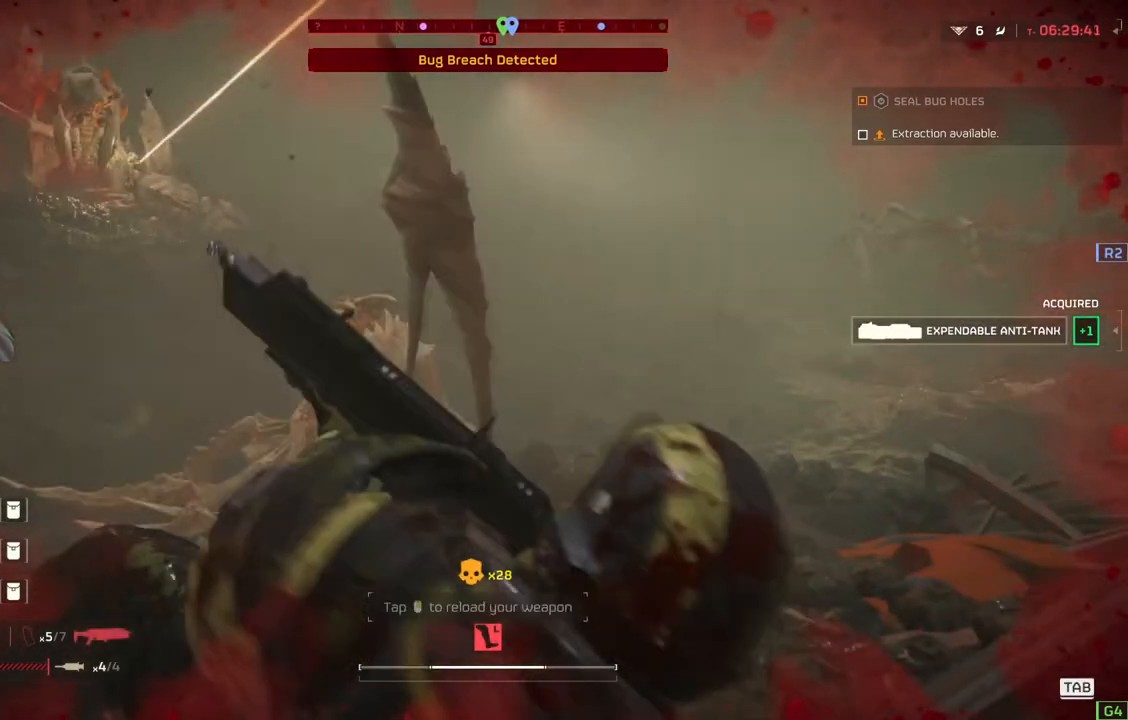
{"buttons": [], "left_stick": "center", "events": []}
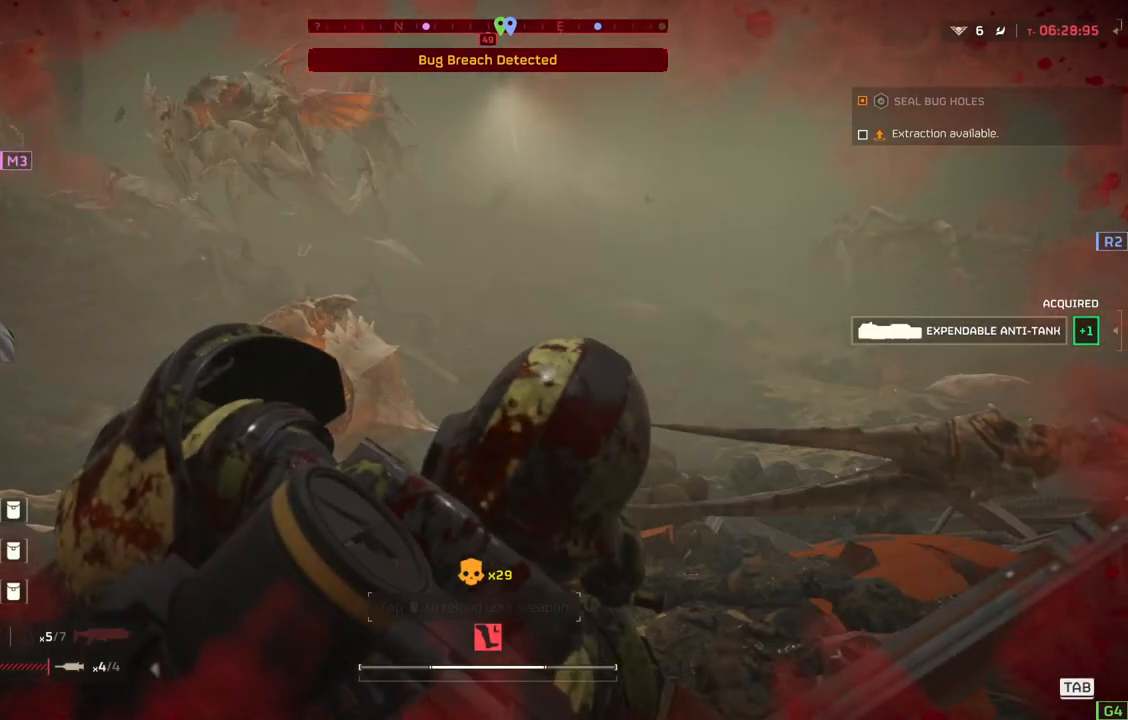
{"buttons": ["L1"], "left_stick": "up-right", "events": [[67, "left_stick", "up-right"], [183, "L1", "down"]]}
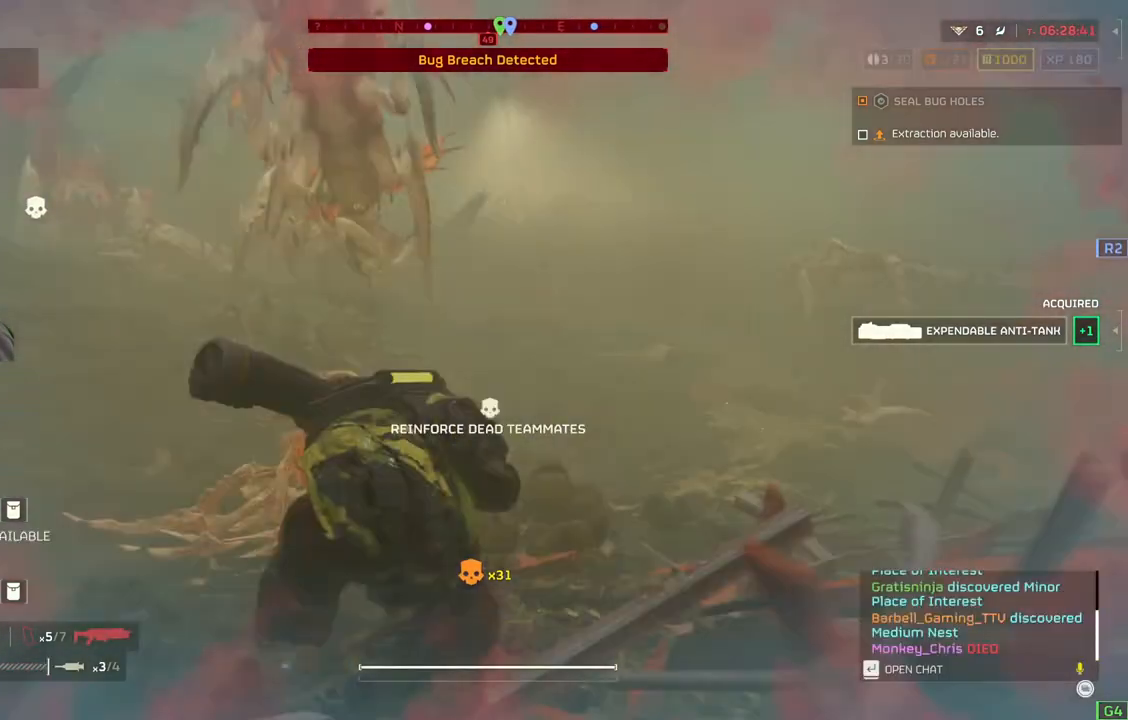
{"buttons": ["L1"], "left_stick": "up-right", "events": [[50, "L1", "up"], [150, "L1", "down"], [200, "L1", "up"], [283, "L1", "down"], [383, "L1", "up"], [450, "L1", "down"]]}
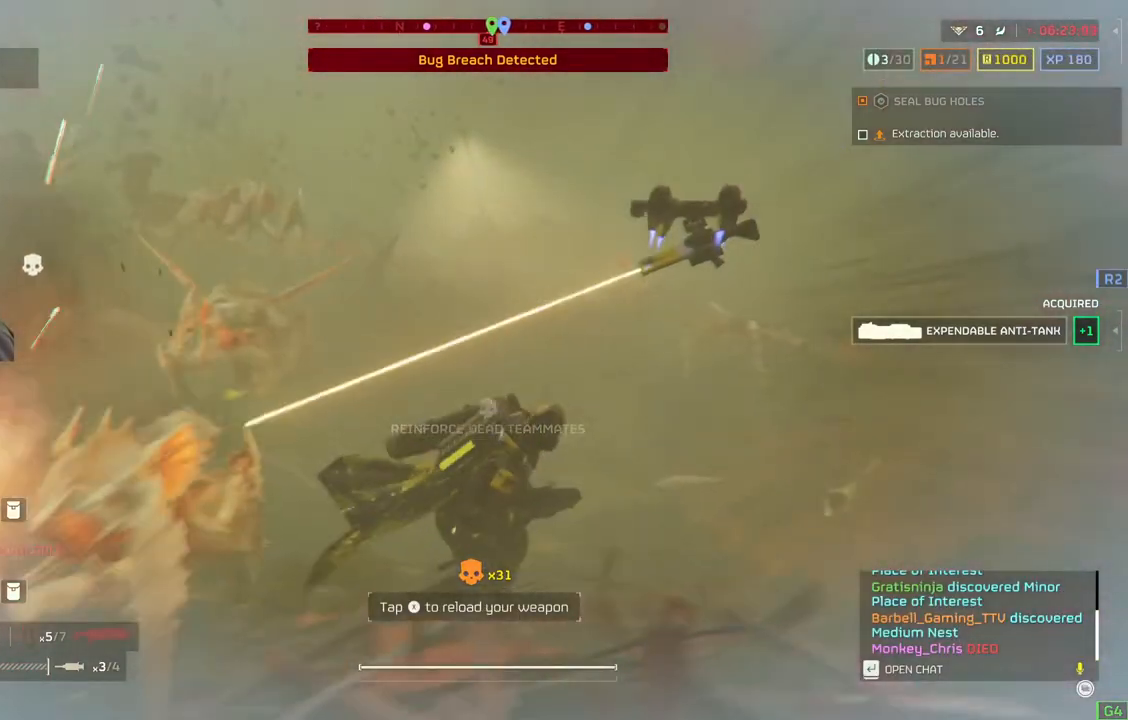
{"buttons": [], "left_stick": "right", "events": [[83, "L1", "up"], [117, "left_stick", "right"], [133, "L1", "down"], [250, "L1", "up"], [300, "L1", "down"], [417, "L1", "up"]]}
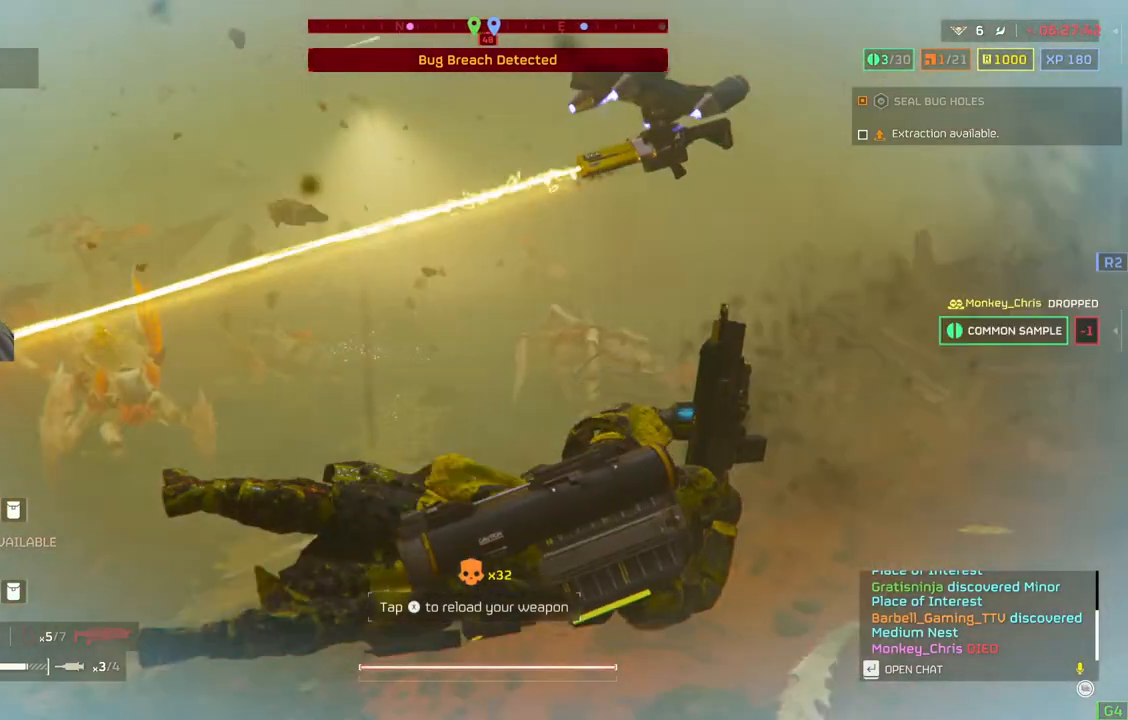
{"buttons": [], "left_stick": "down-right", "events": [[33, "left_stick", "down-right"]]}
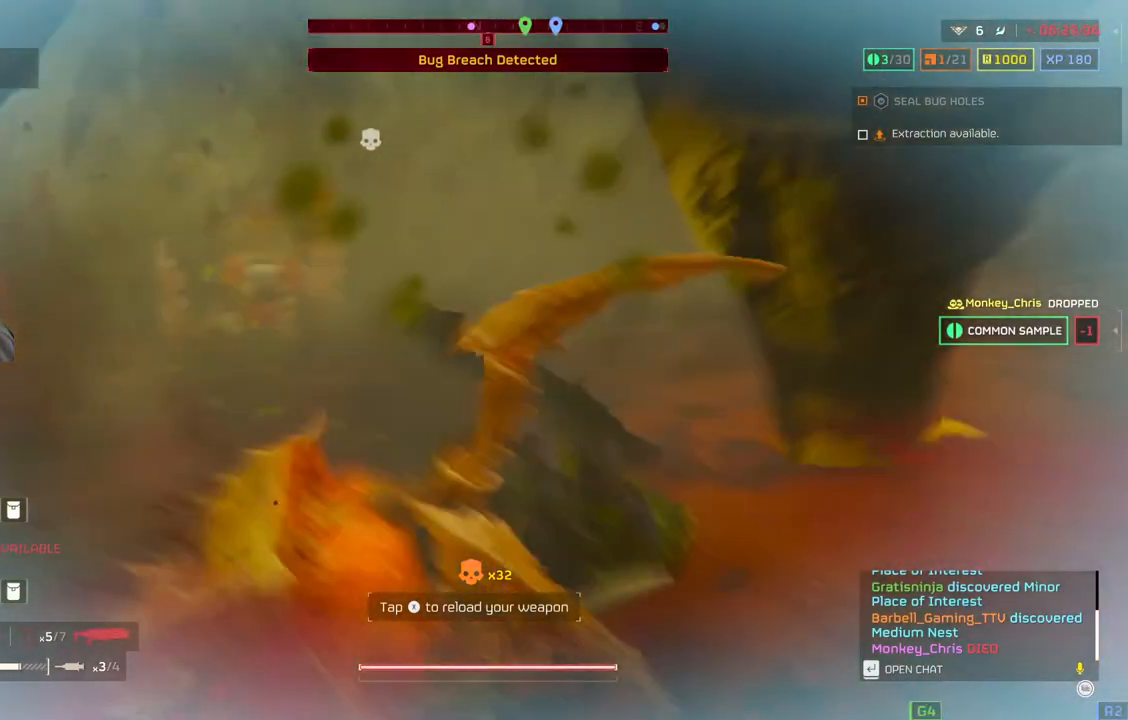
{"buttons": ["L1"], "left_stick": "down-right", "events": [[100, "L1", "down"], [183, "L1", "up"], [300, "L1", "down"], [383, "L1", "up"], [483, "L1", "down"]]}
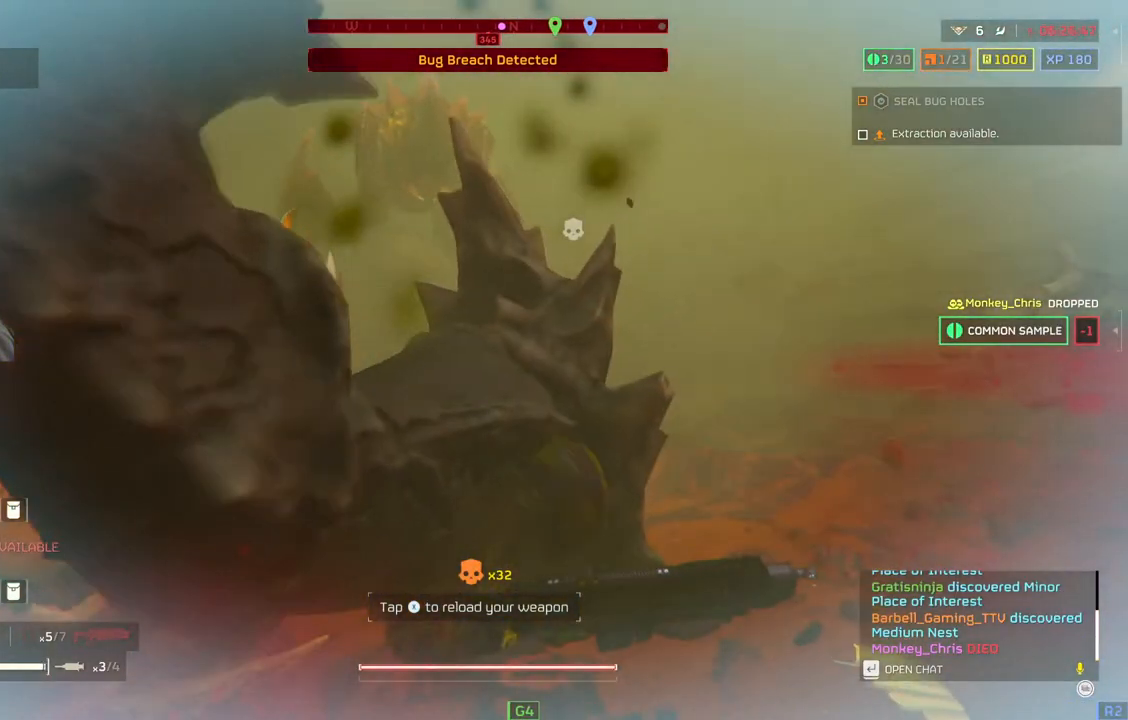
{"buttons": [], "left_stick": "down-right", "events": [[117, "L1", "up"], [133, "L1", "down"], [267, "L1", "up"], [333, "L1", "down"], [433, "L1", "up"]]}
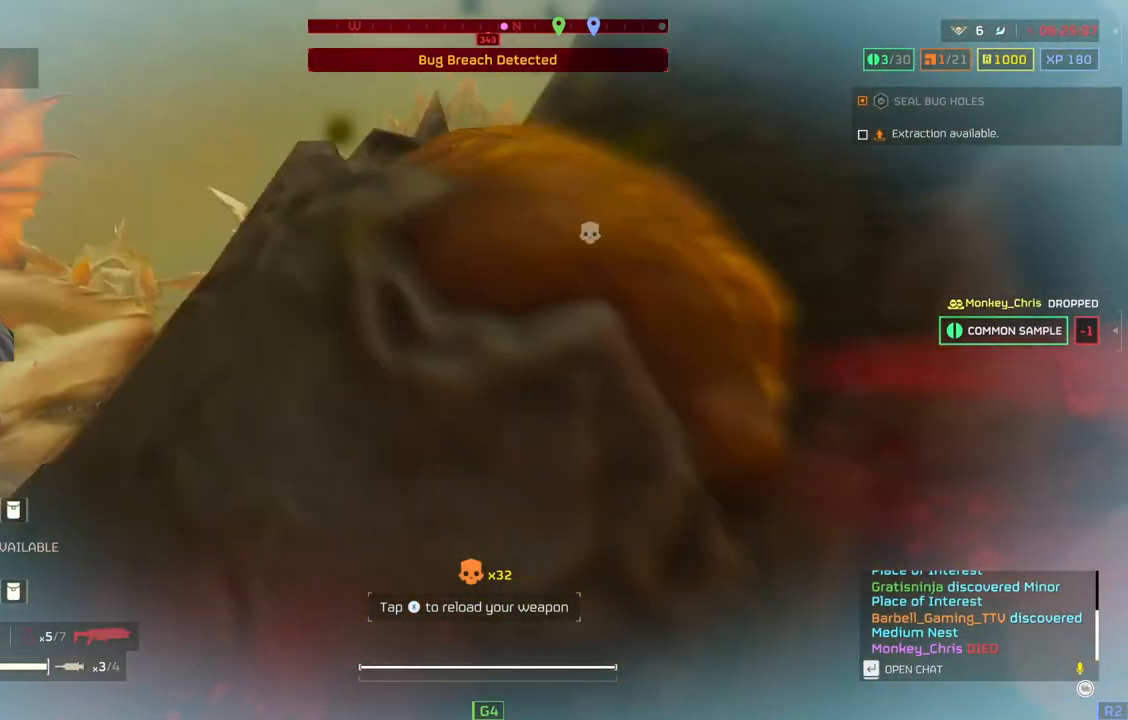
{"buttons": [], "left_stick": "down-right", "events": [[33, "L1", "down"], [133, "L1", "up"], [167, "L1", "down"], [250, "L1", "up"], [417, "L1", "down"], [450, "L1", "up"]]}
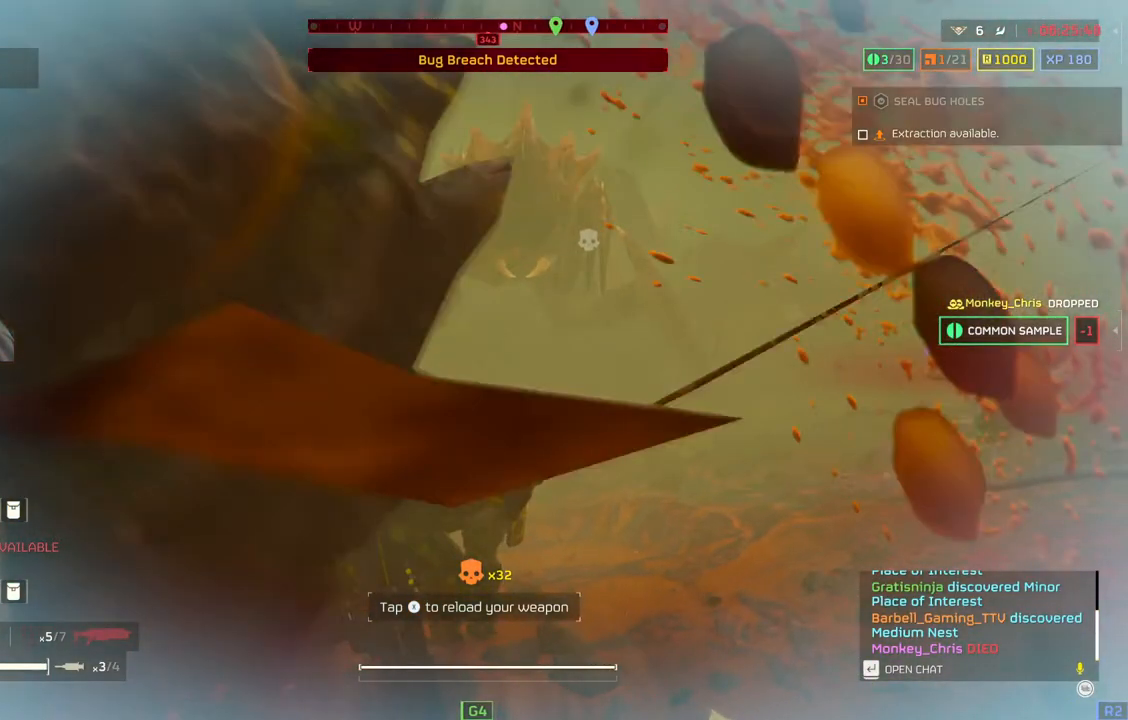
{"buttons": [], "left_stick": "down-right", "events": [[50, "L1", "down"], [100, "L1", "up"], [200, "L1", "down"], [317, "L1", "up"], [383, "L1", "down"], [483, "L1", "up"]]}
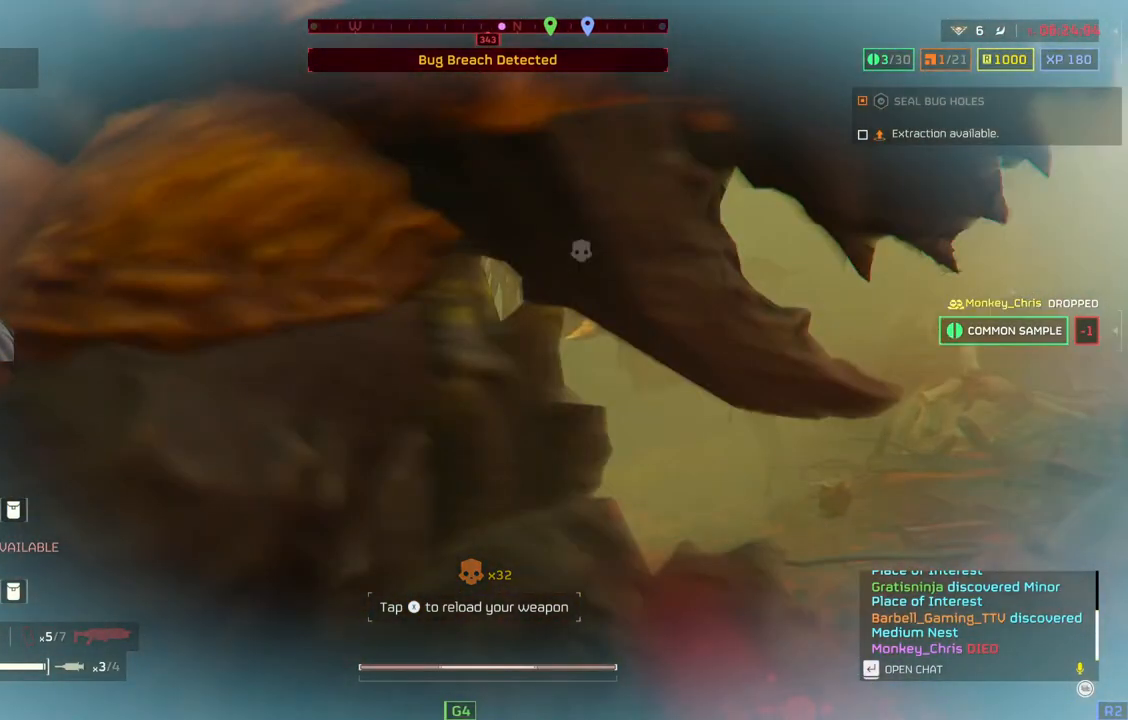
{"buttons": [], "left_stick": "down-right", "events": [[67, "L1", "down"], [117, "L1", "up"], [217, "L1", "down"], [317, "L1", "up"], [400, "L1", "down"], [483, "L1", "up"]]}
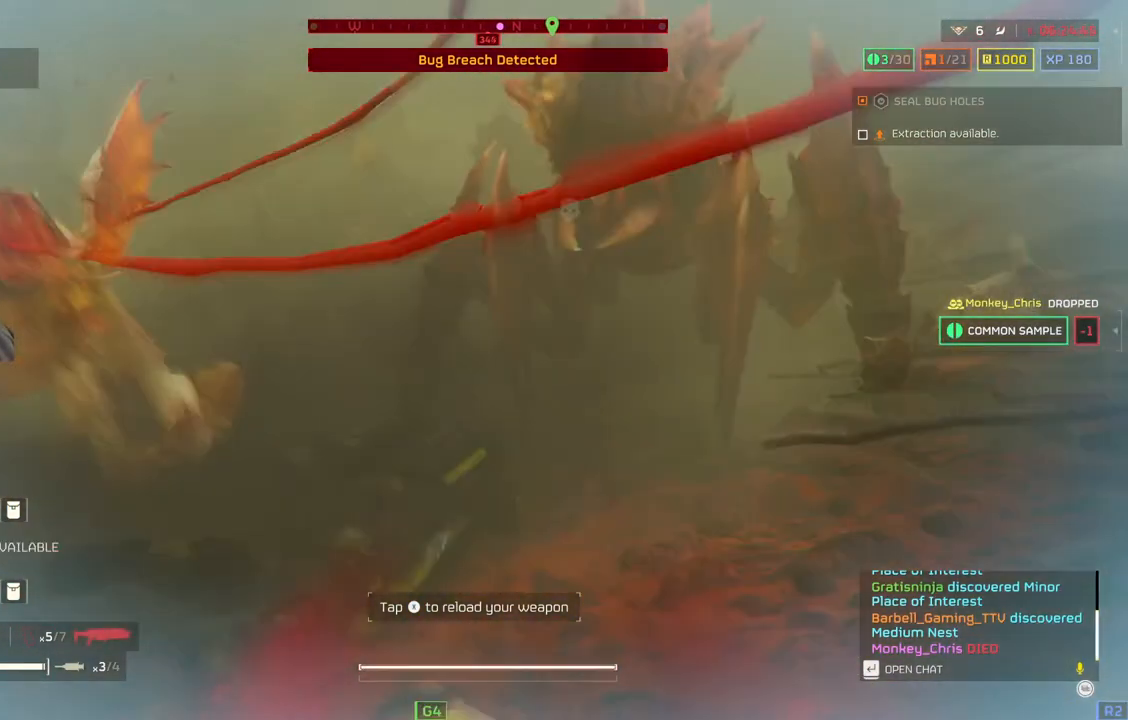
{"buttons": [], "left_stick": "down-right", "events": [[67, "L1", "down"], [167, "L1", "up"], [250, "L1", "down"], [333, "L1", "up"], [400, "L1", "down"], [500, "L1", "up"]]}
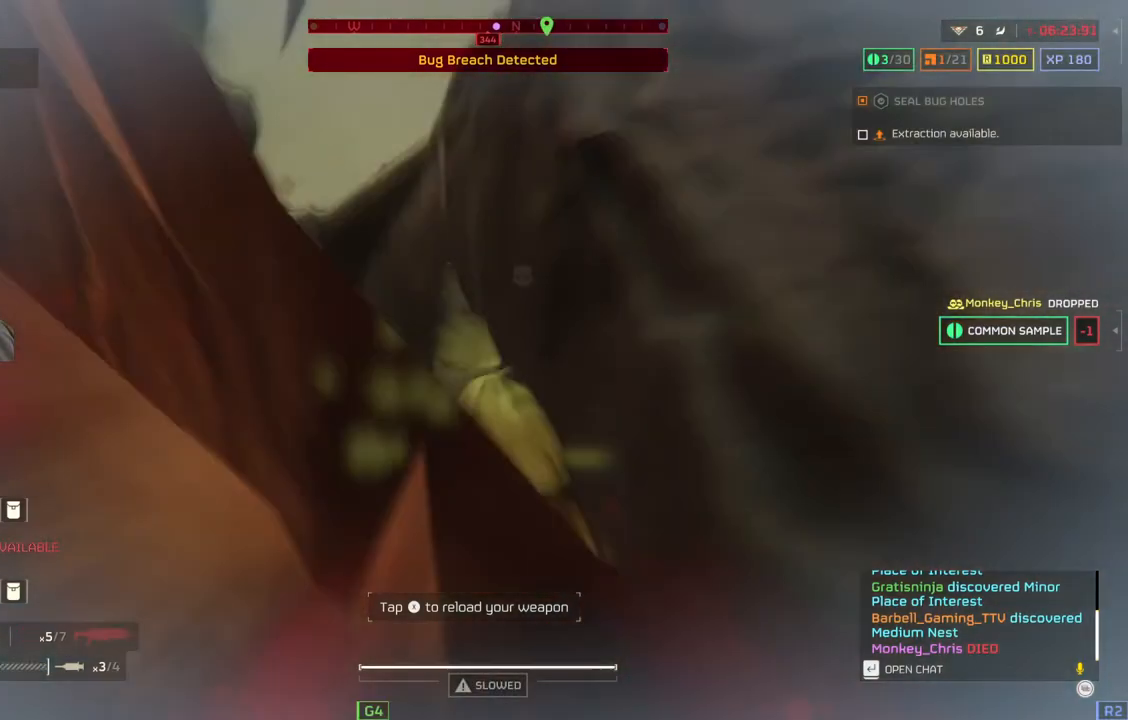
{"buttons": ["L1"], "left_stick": "down-right", "events": [[133, "L1", "down"], [217, "L1", "up"], [317, "L1", "down"], [383, "L1", "up"], [500, "L1", "down"]]}
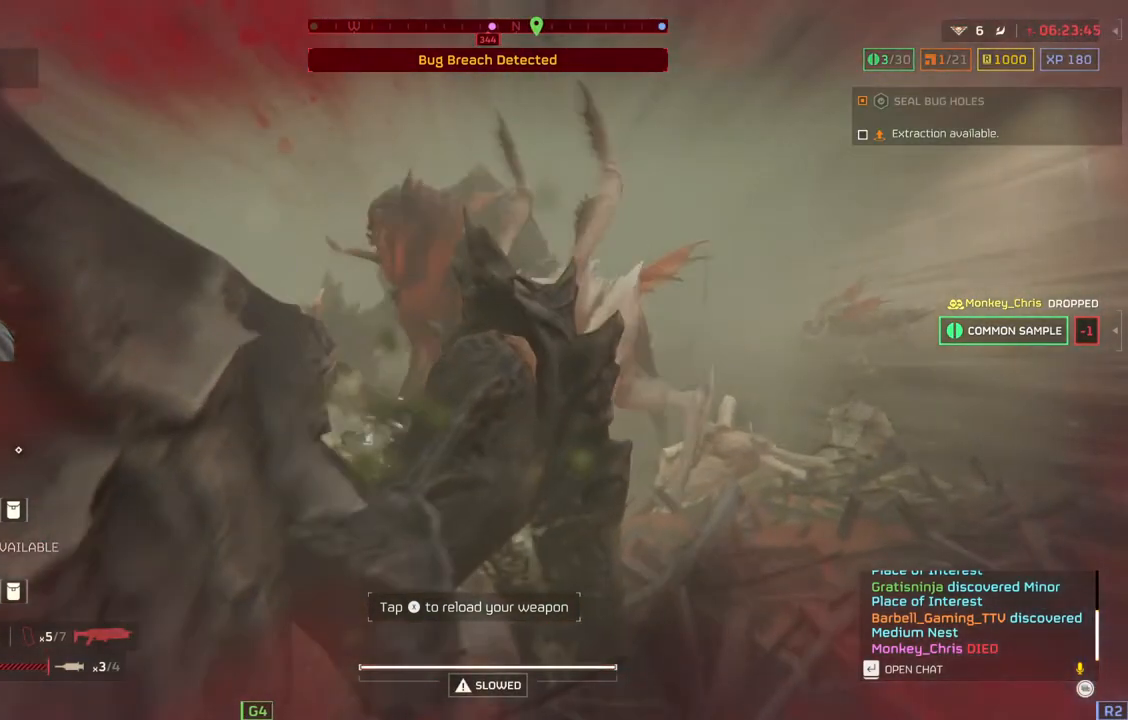
{"buttons": [], "left_stick": "down-right", "events": [[67, "L1", "up"], [183, "L1", "down"], [233, "L1", "up"], [317, "L1", "down"], [433, "L1", "up"]]}
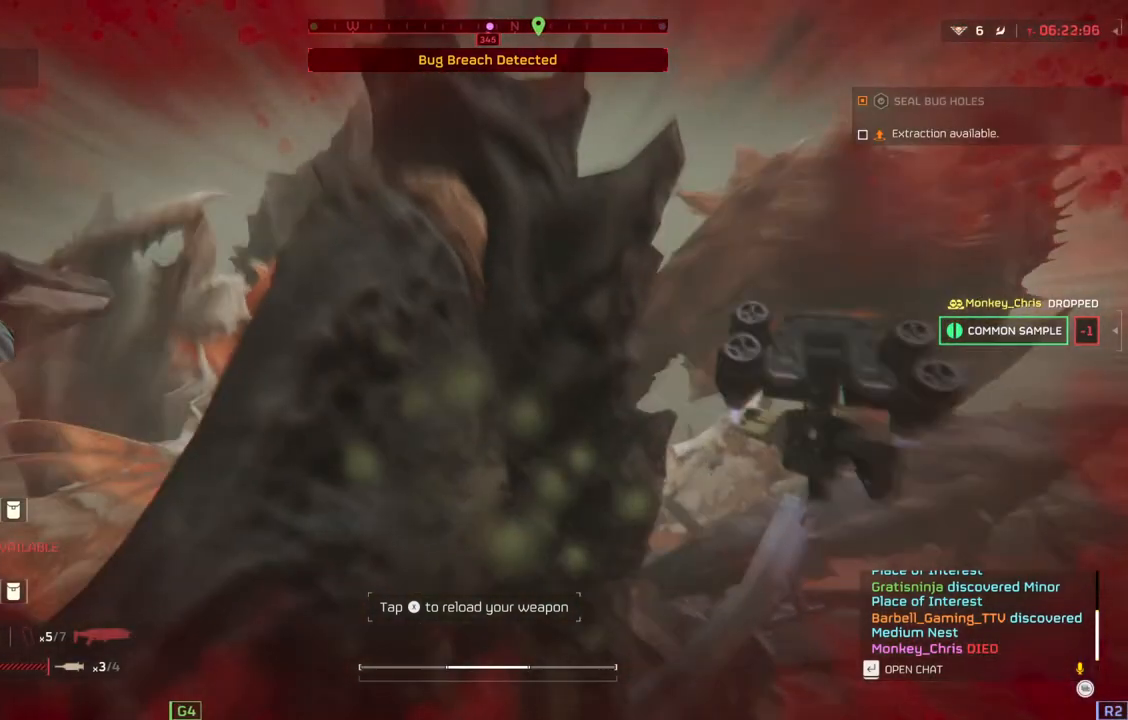
{"buttons": ["L1"], "left_stick": "down-right", "events": [[50, "L1", "down"], [117, "L1", "up"], [217, "L1", "down"], [267, "L1", "up"], [400, "L1", "down"]]}
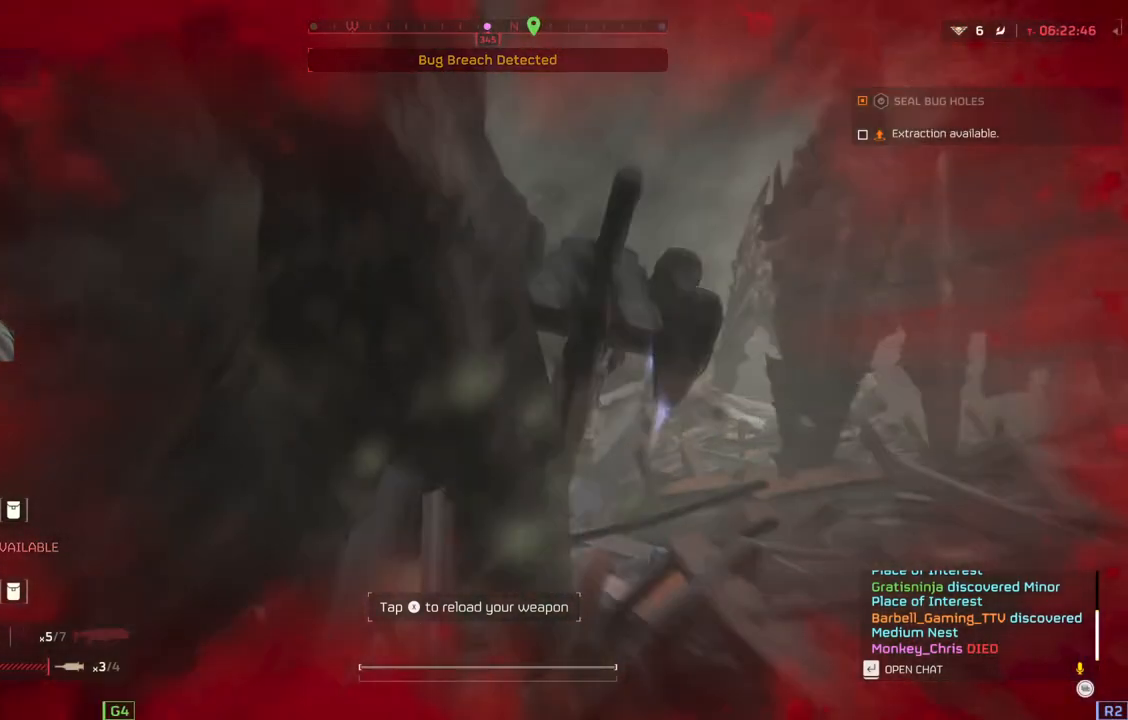
{"buttons": ["DPAD_UP"], "left_stick": "center", "events": [[67, "left_stick", "up-right"], [250, "L1", "up"], [250, "left_stick", "center"], [383, "DPAD_UP", "down"]]}
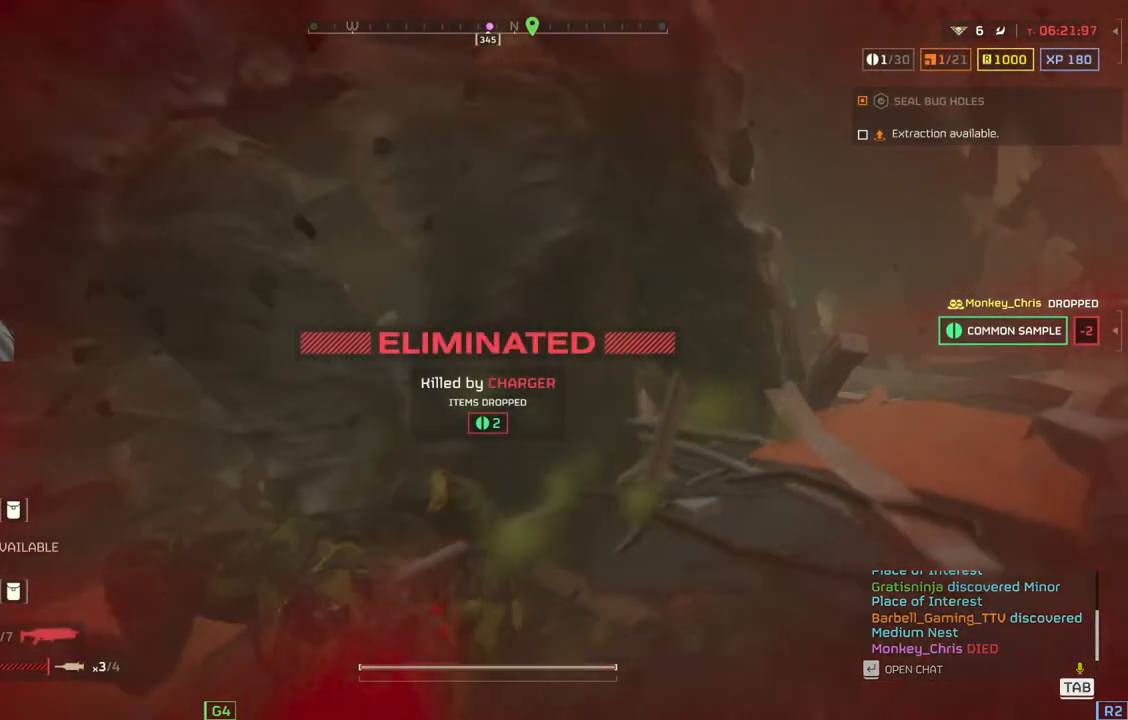
{"buttons": [], "left_stick": "center"}